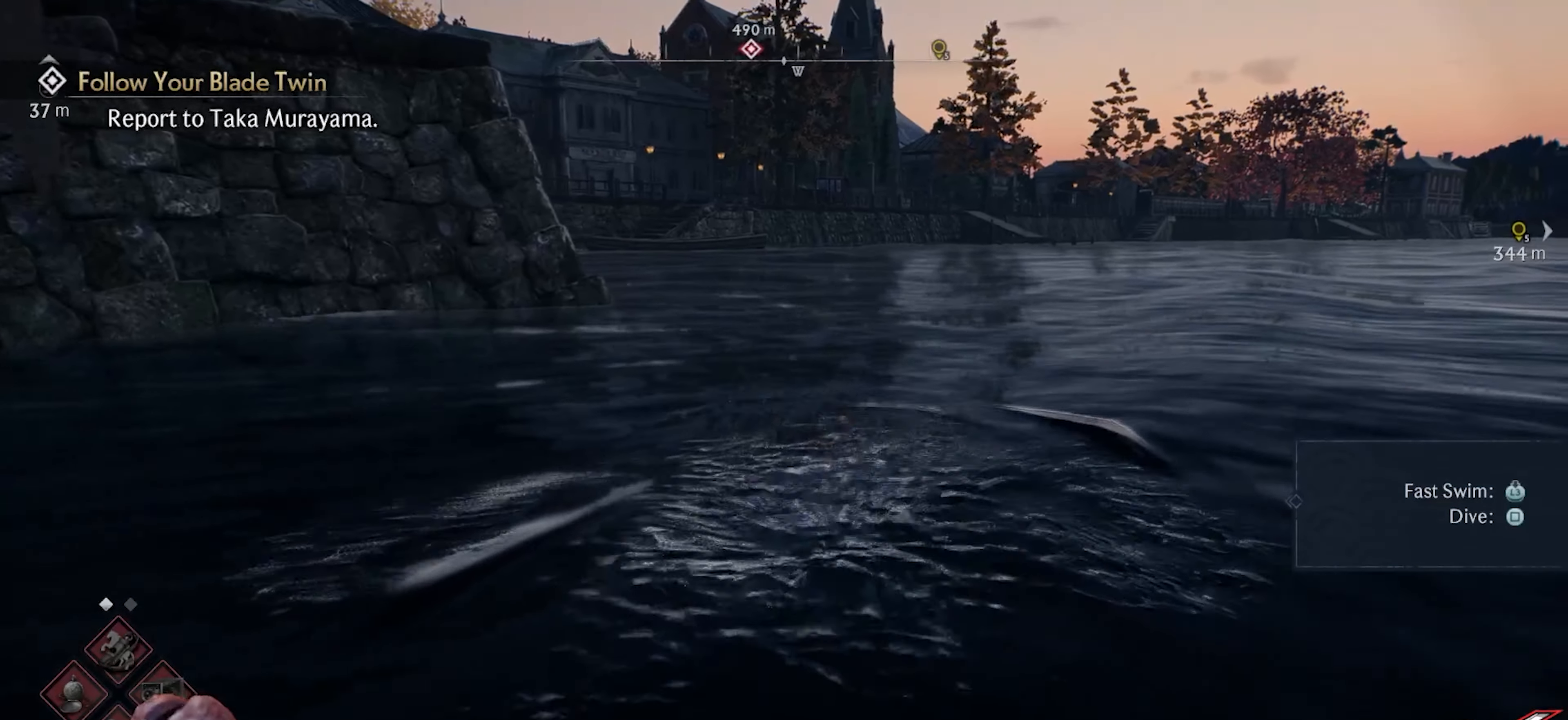
Gameplay with a controller (PlayStation layout); each line is a JSON object with the inputs held at the frame after it. "events" lists button and stick changes between this image and that frame as [ms after this image, input, new state], when the widget could be followed in between.
{"buttons": [], "left_stick": "up", "right_stick": "center", "events": []}
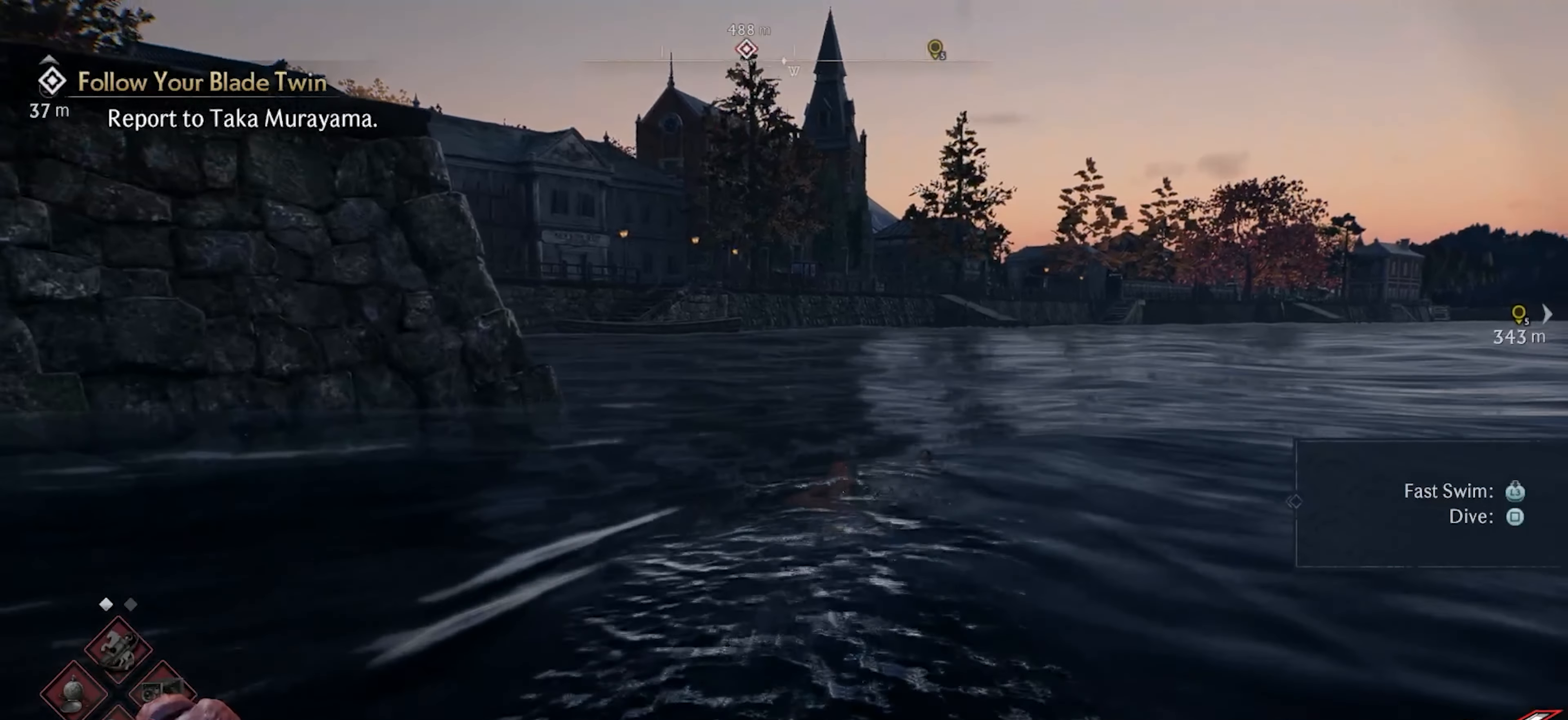
{"buttons": [], "left_stick": "up", "right_stick": "center", "events": []}
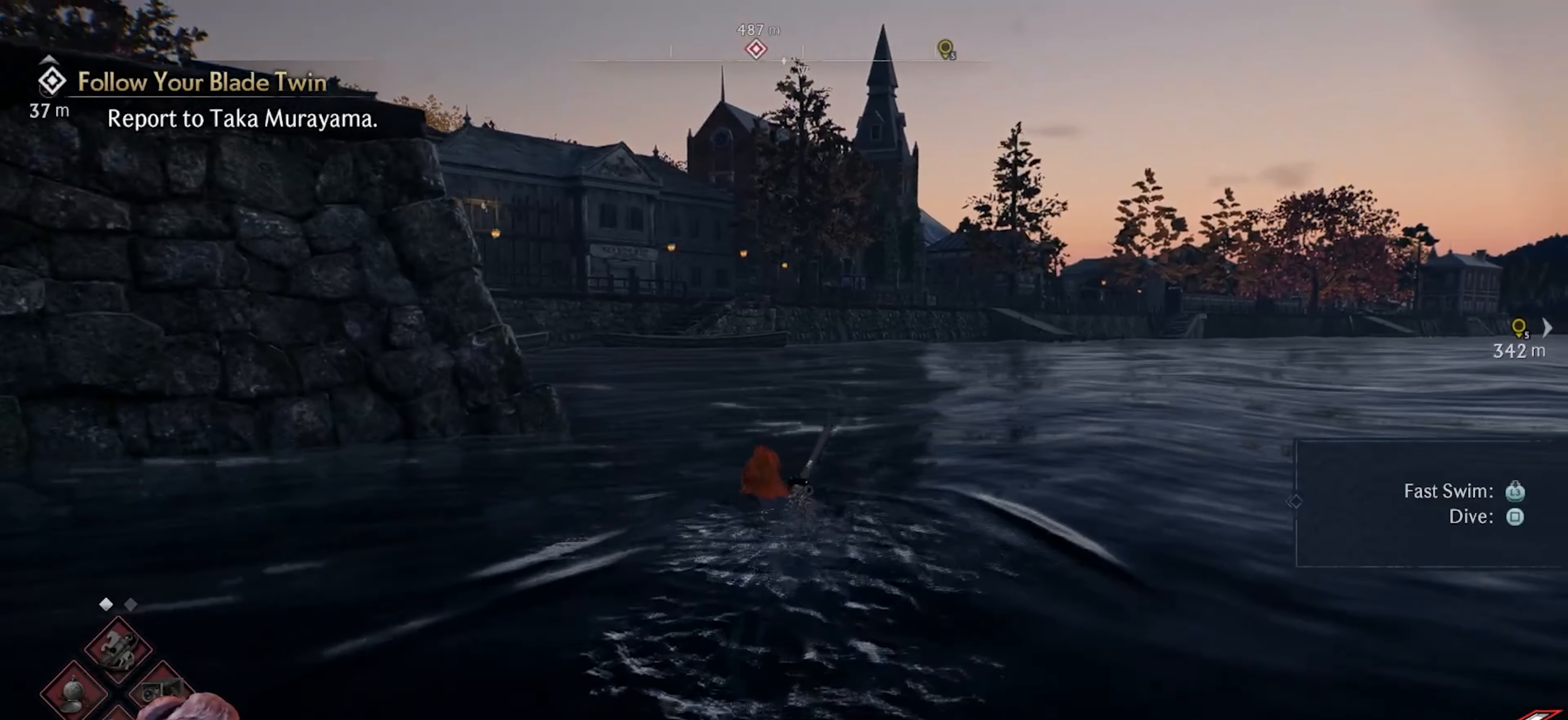
{"buttons": ["L3"], "left_stick": "up", "right_stick": "center", "events": [[433, "L3", "down"]]}
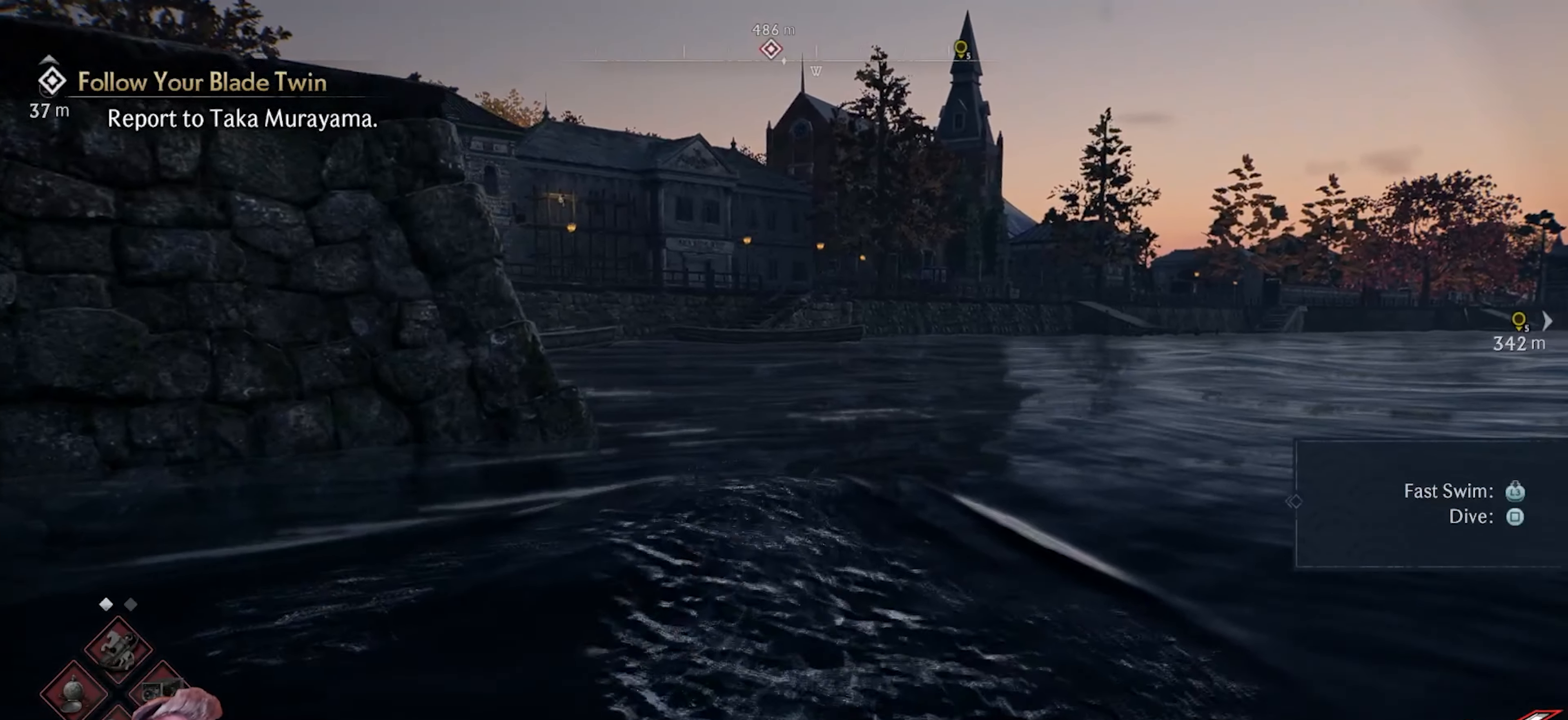
{"buttons": [], "left_stick": "up", "right_stick": "up-left", "events": [[117, "L3", "up"], [500, "right_stick", "up-left"]]}
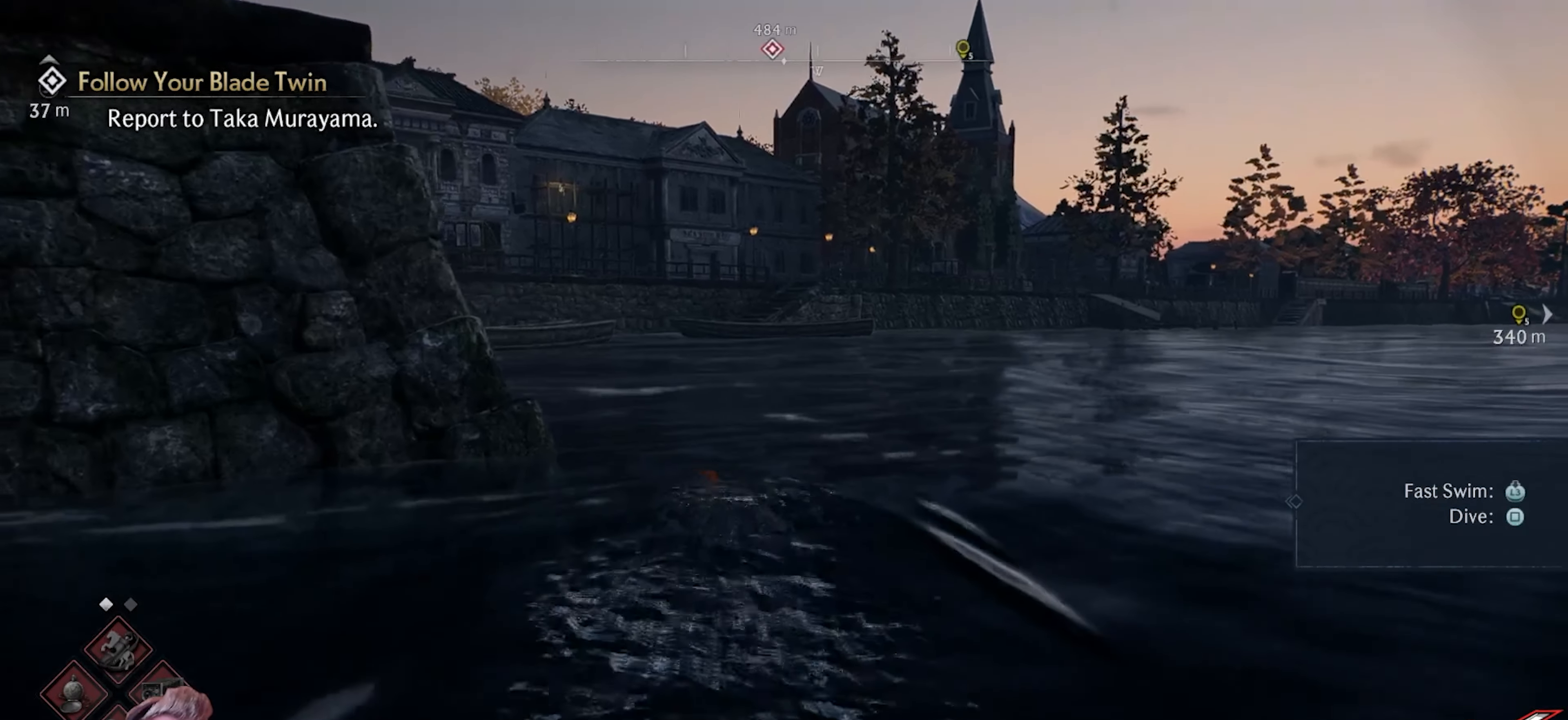
{"buttons": [], "left_stick": "up", "right_stick": "up-left", "events": [[100, "right_stick", "center"], [467, "right_stick", "up-left"]]}
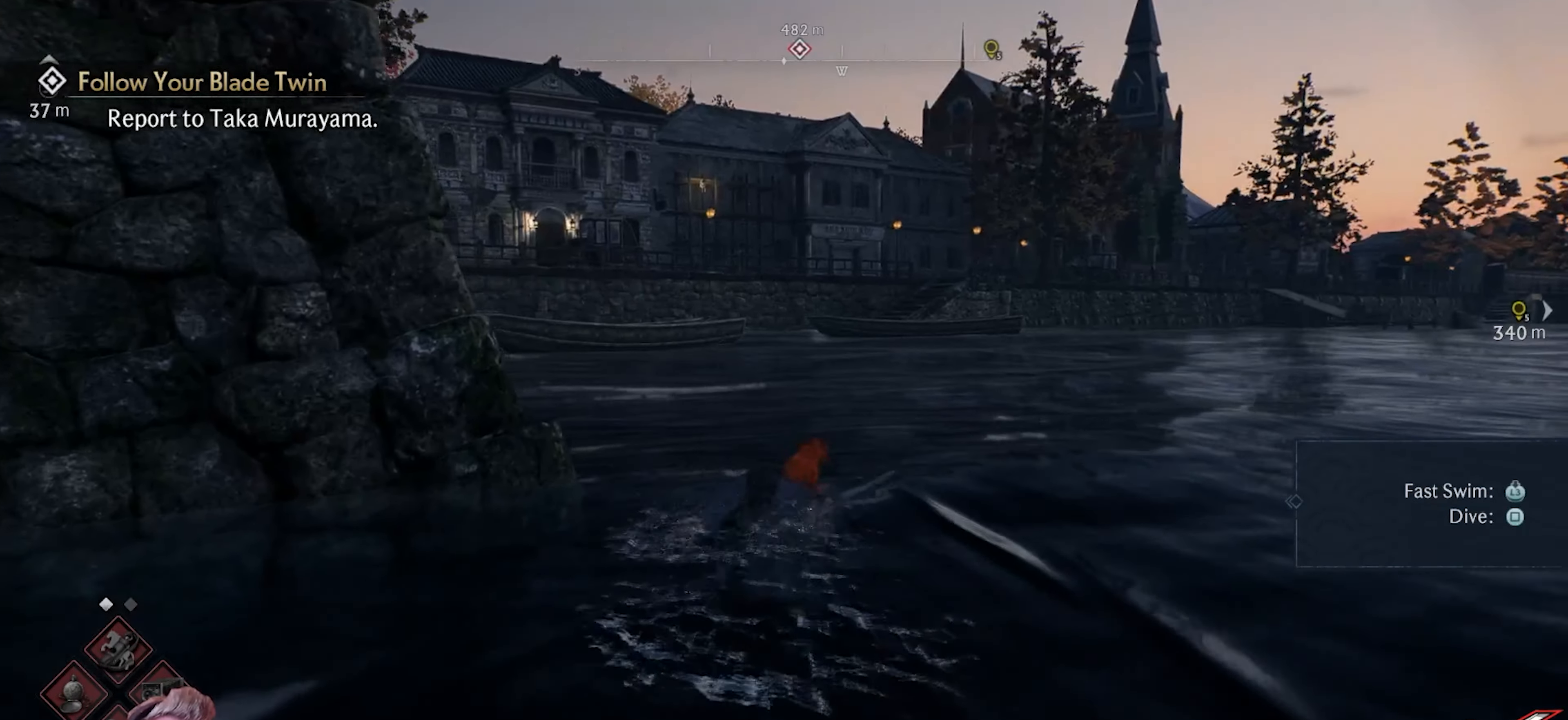
{"buttons": [], "left_stick": "up", "right_stick": "center", "events": [[150, "right_stick", "center"]]}
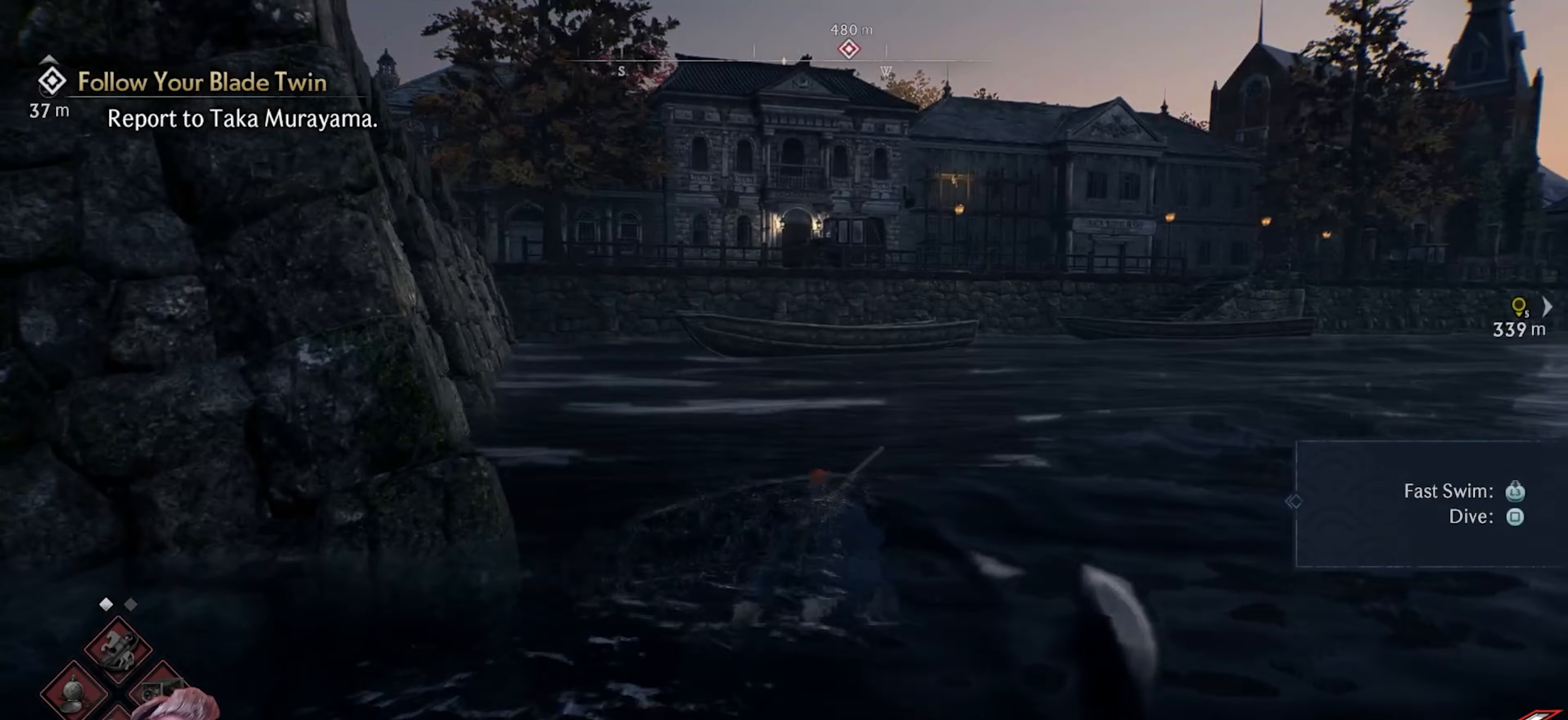
{"buttons": [], "left_stick": "up", "right_stick": "center", "events": []}
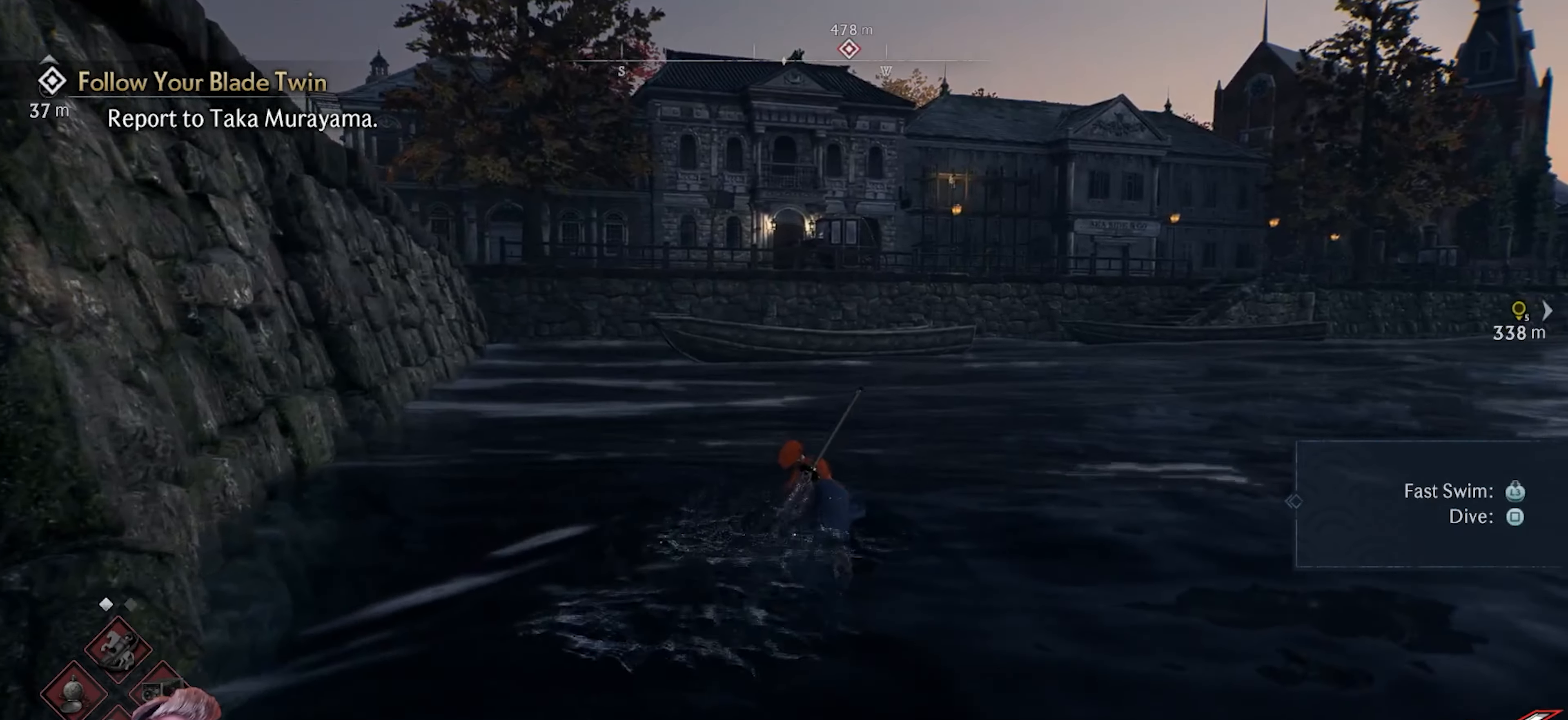
{"buttons": [], "left_stick": "up", "right_stick": "center", "events": []}
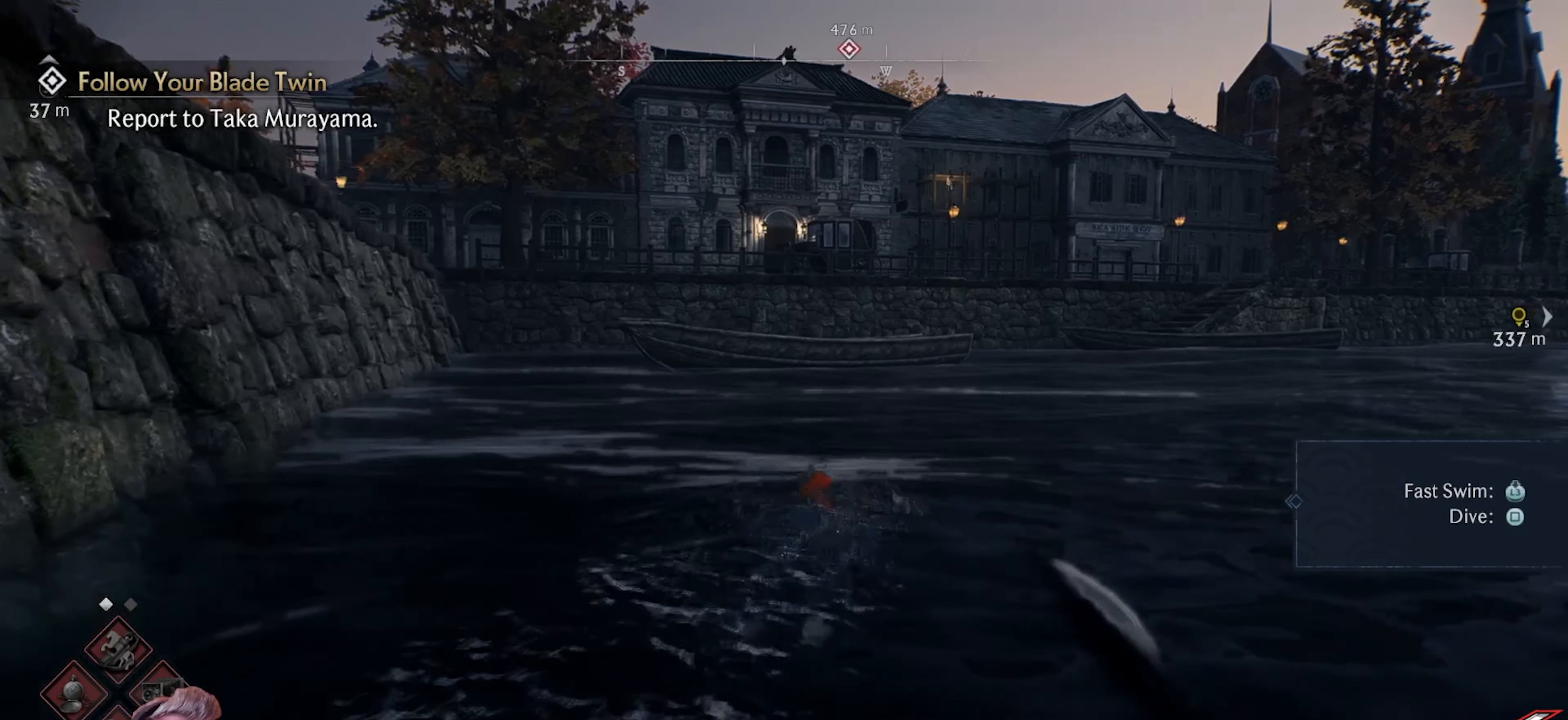
{"buttons": [], "left_stick": "up", "right_stick": "center", "events": []}
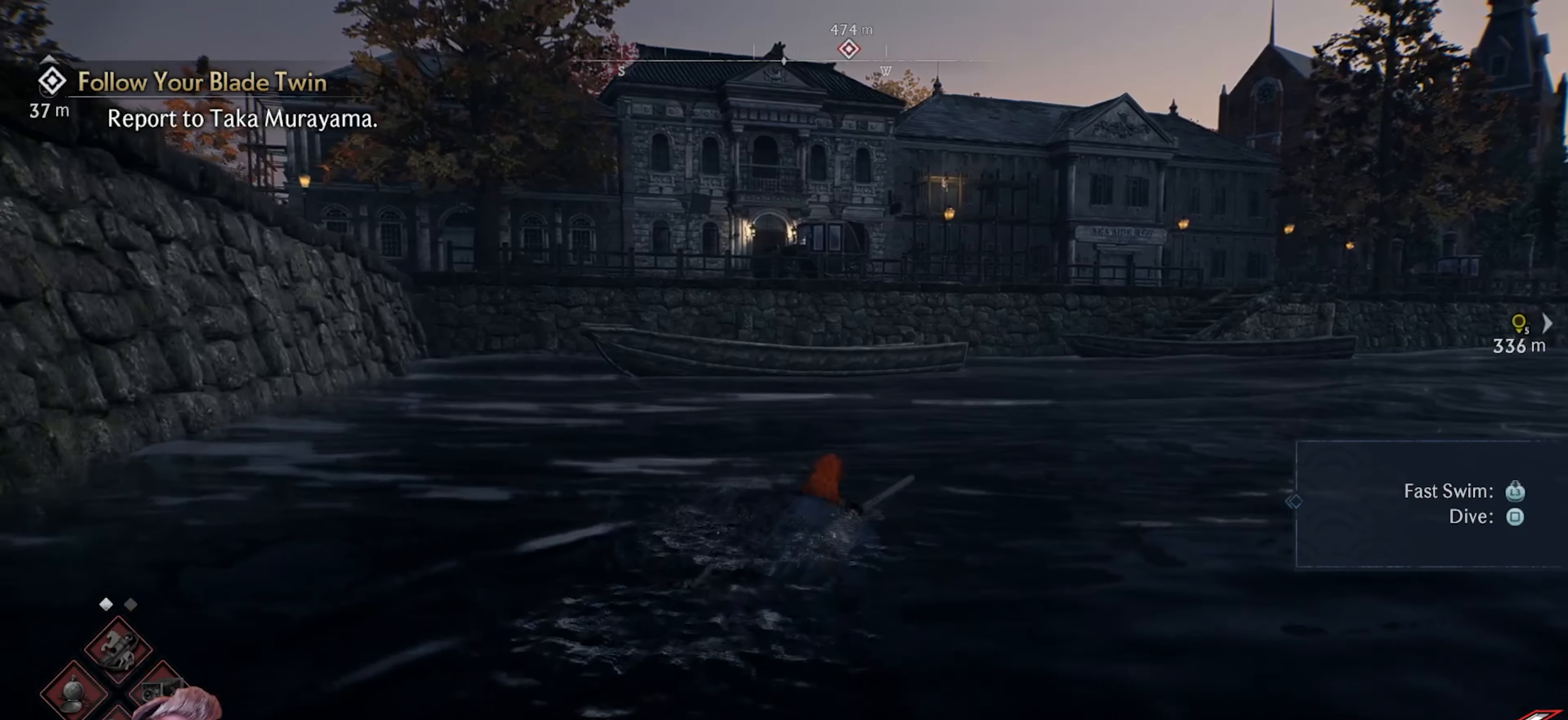
{"buttons": [], "left_stick": "up", "right_stick": "center", "events": []}
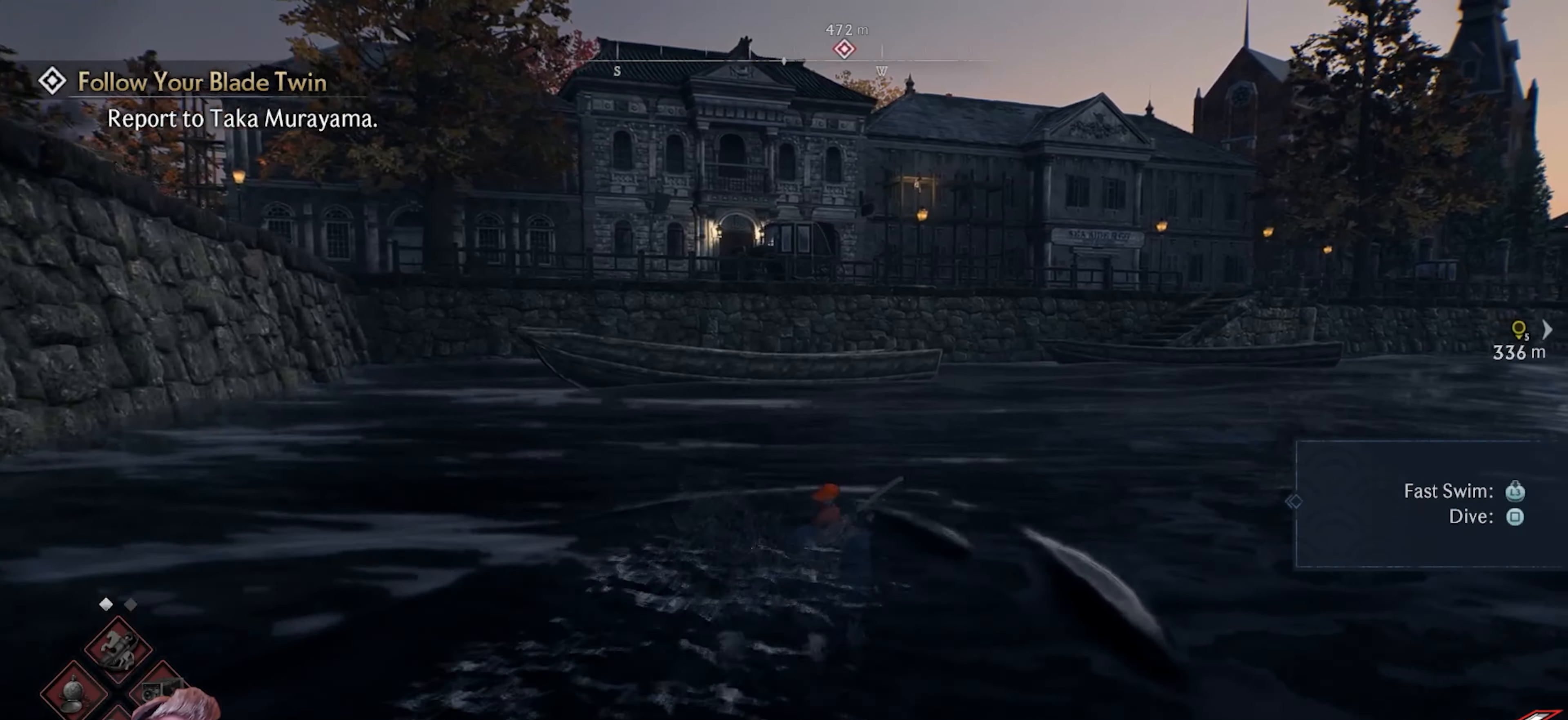
{"buttons": [], "left_stick": "up", "right_stick": "center", "events": []}
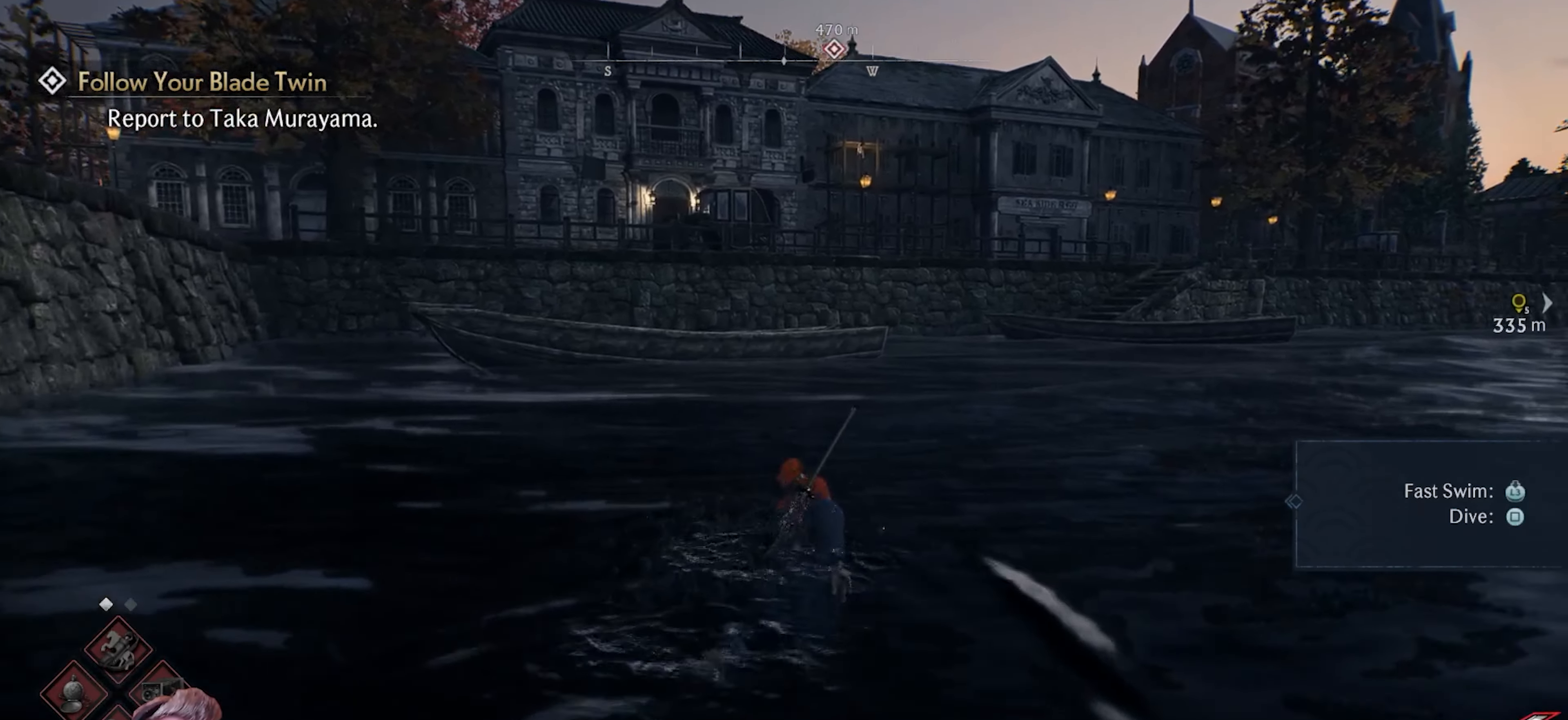
{"buttons": [], "left_stick": "up", "right_stick": "center", "events": []}
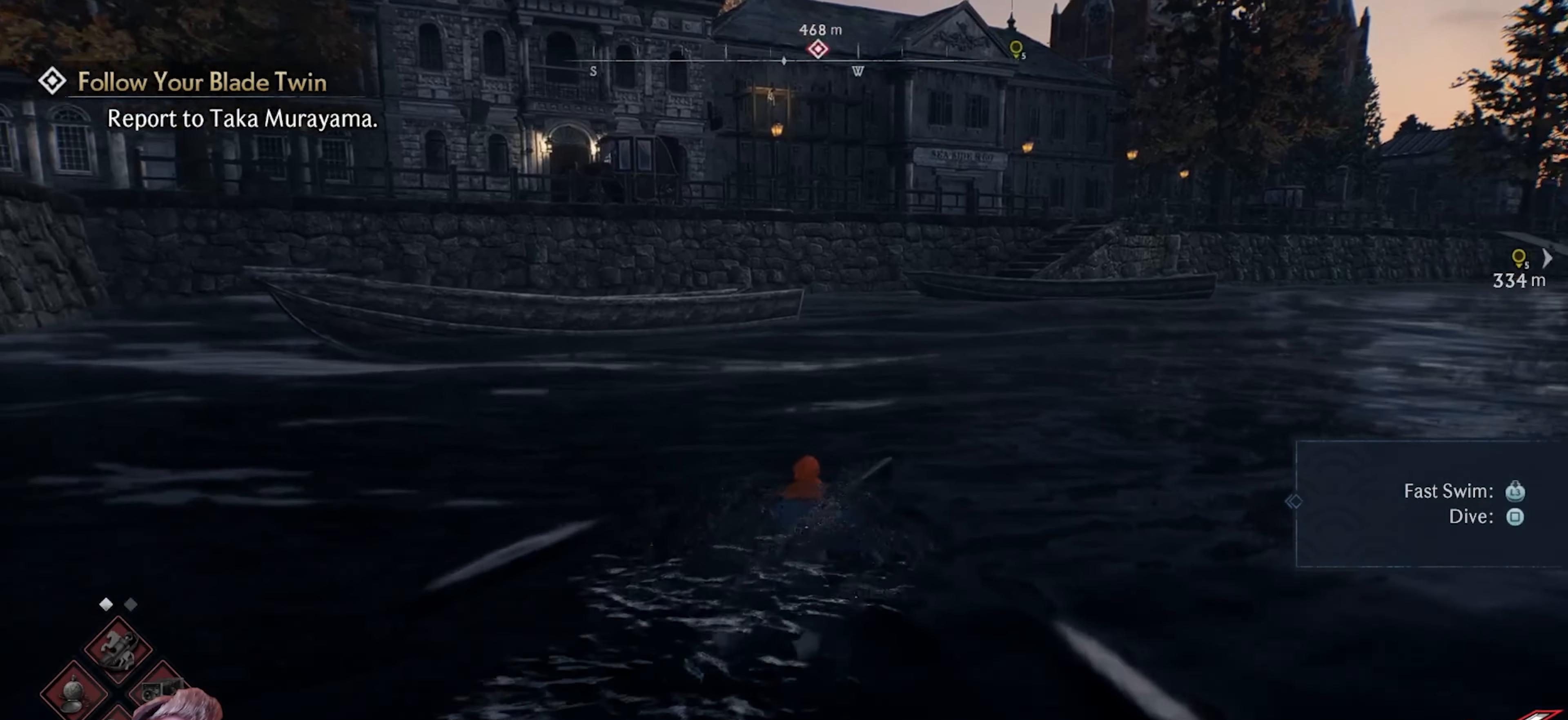
{"buttons": [], "left_stick": "up", "right_stick": "center", "events": []}
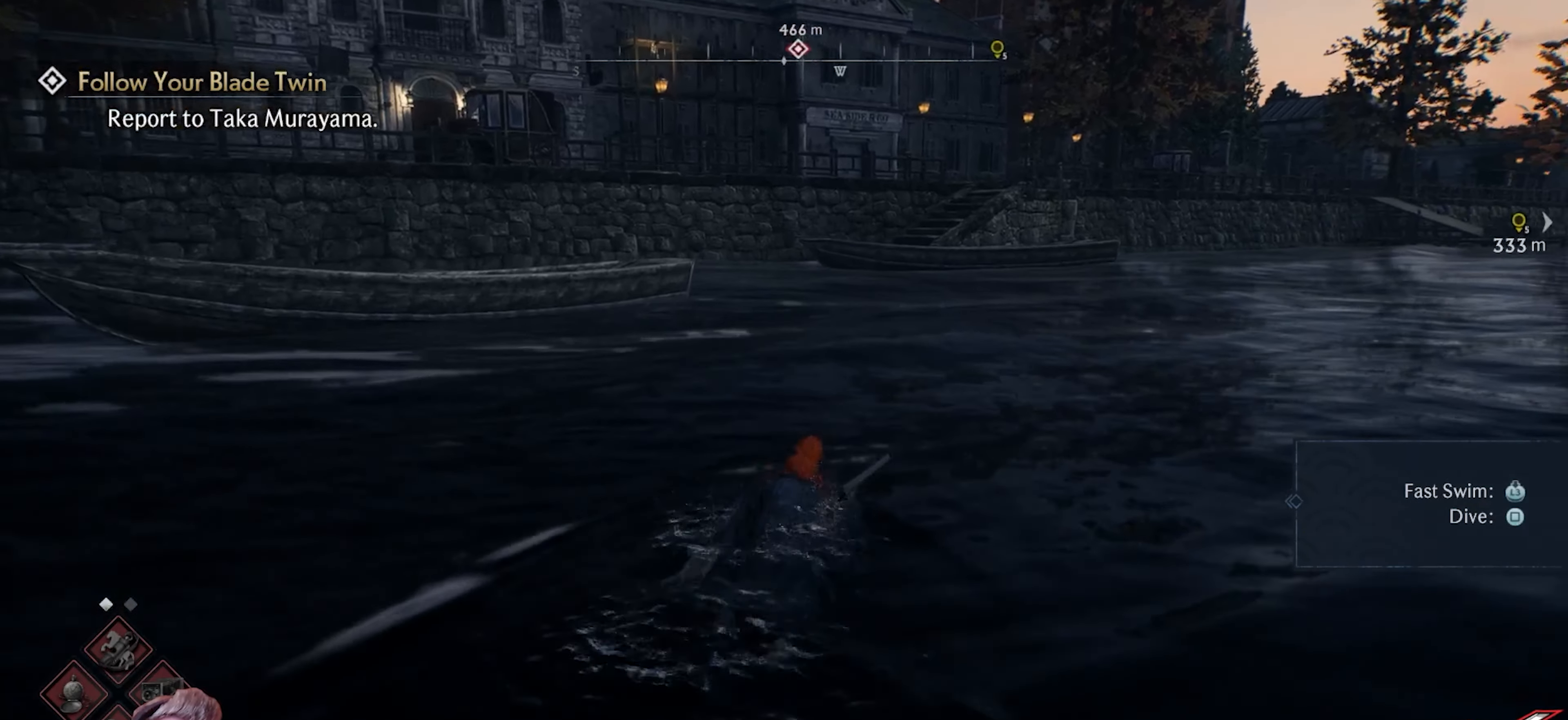
{"buttons": [], "left_stick": "up", "right_stick": "center", "events": []}
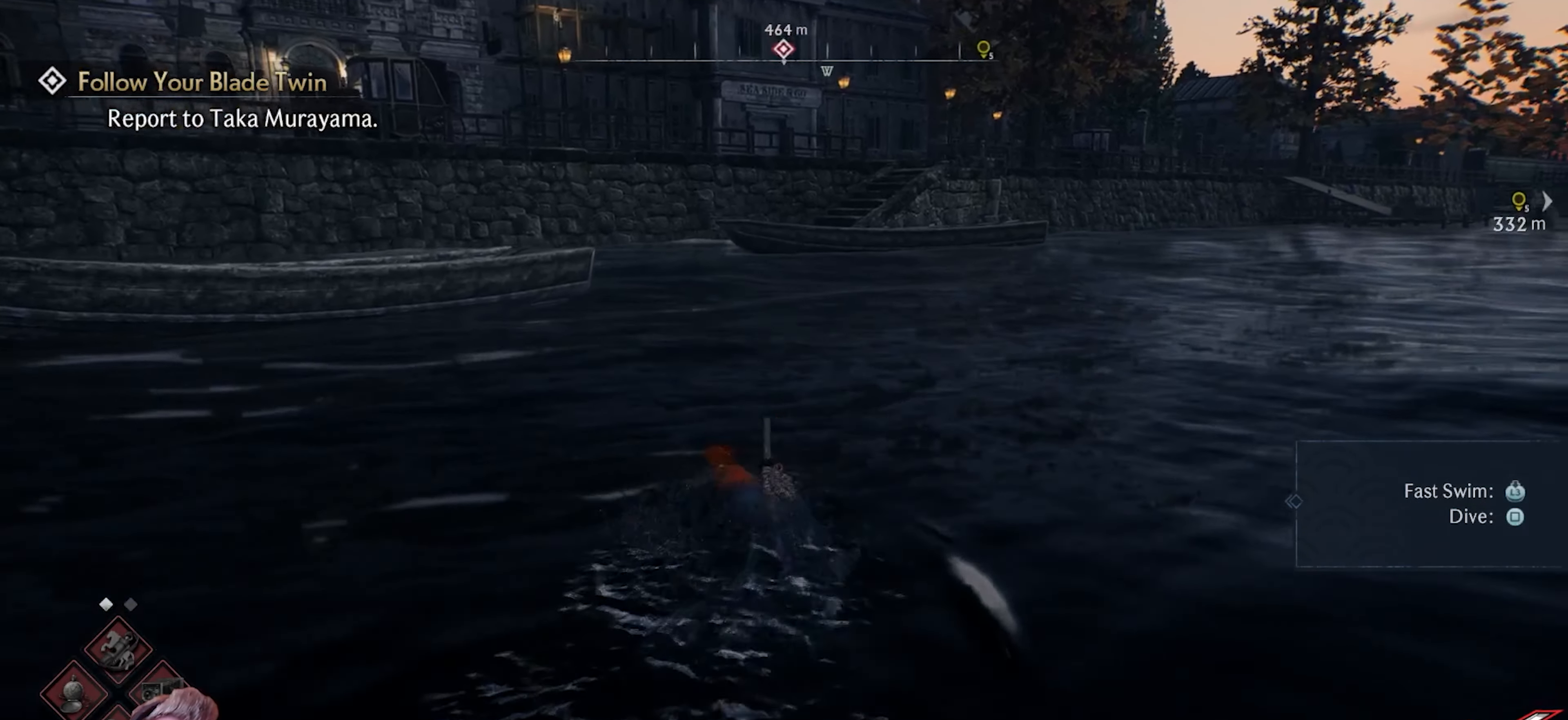
{"buttons": [], "left_stick": "up", "right_stick": "center", "events": []}
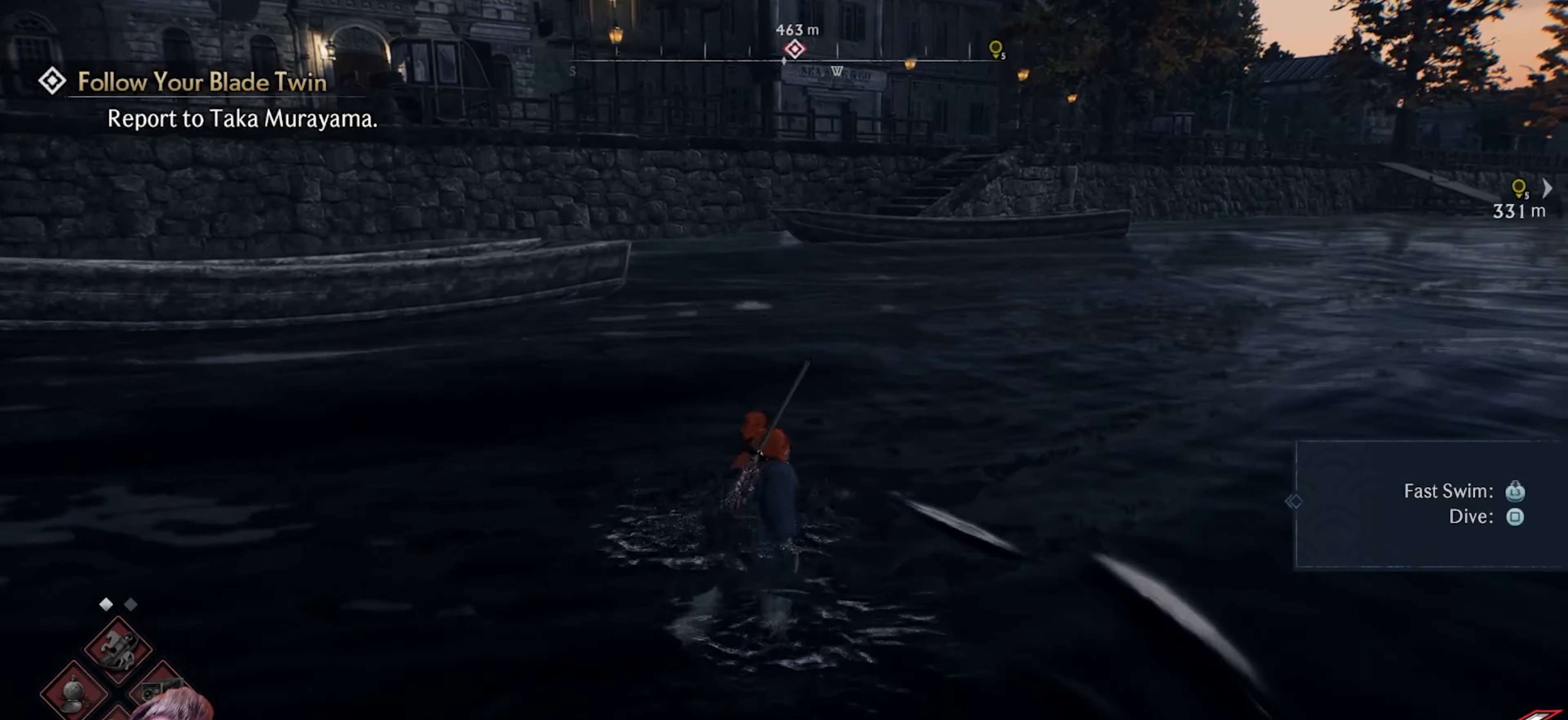
{"buttons": [], "left_stick": "up", "right_stick": "center", "events": []}
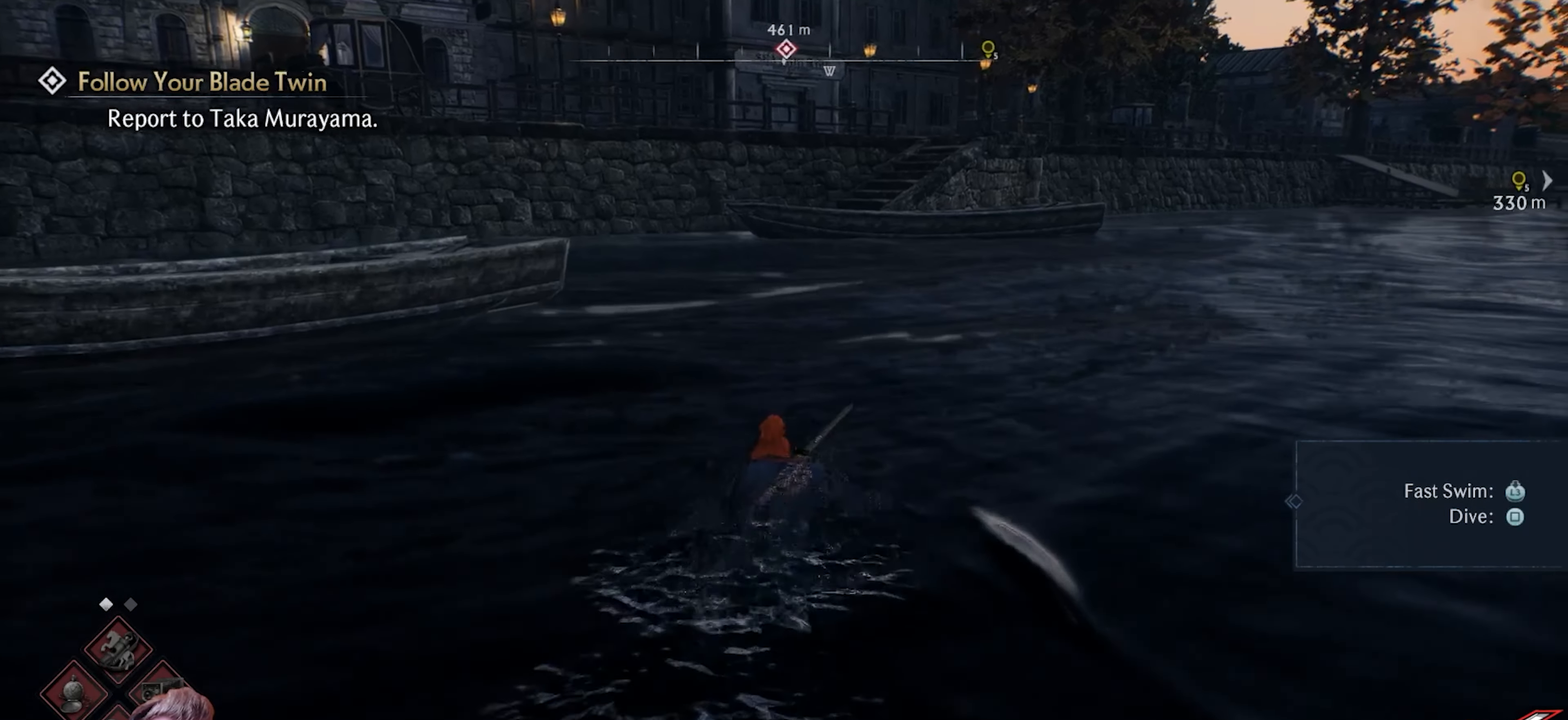
{"buttons": [], "left_stick": "up", "right_stick": "center", "events": []}
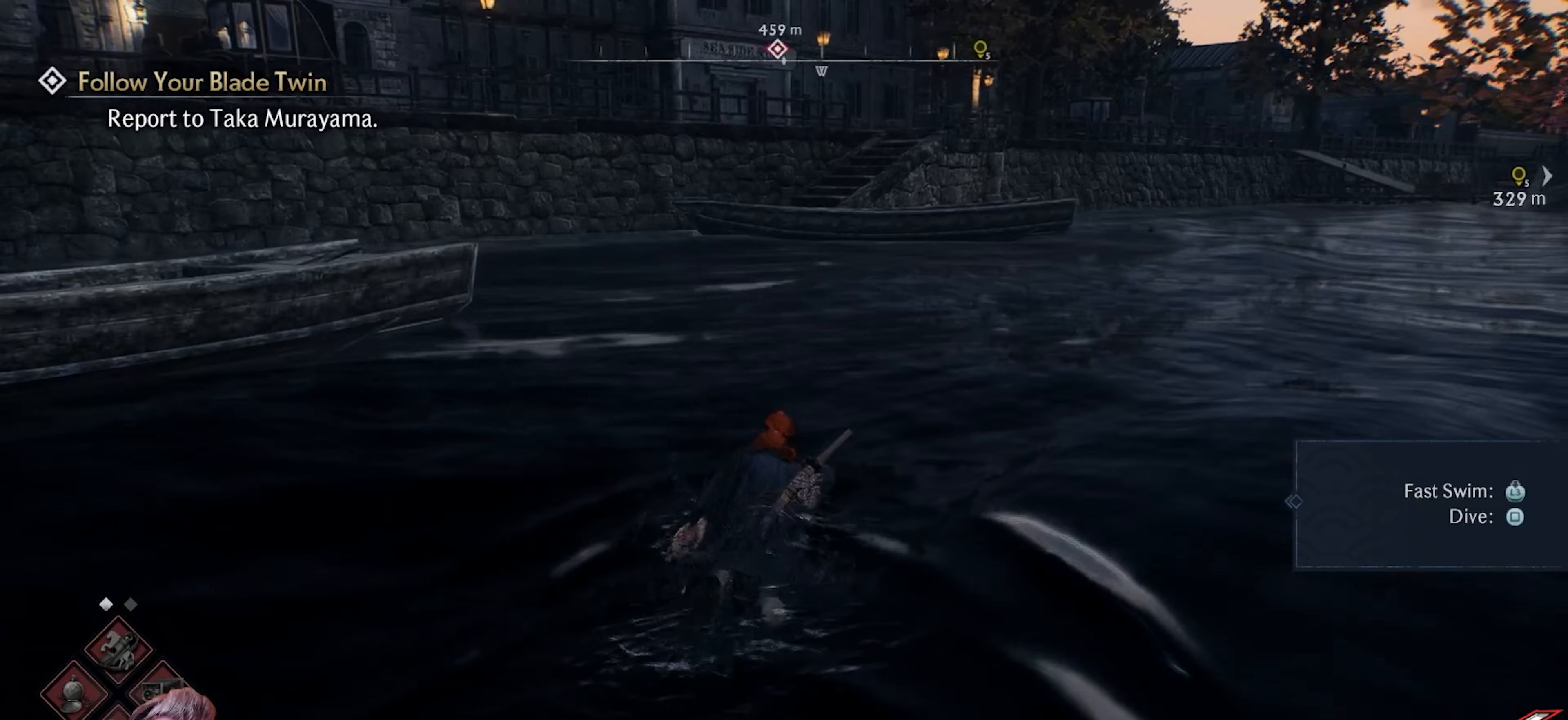
{"buttons": [], "left_stick": "up", "right_stick": "center", "events": []}
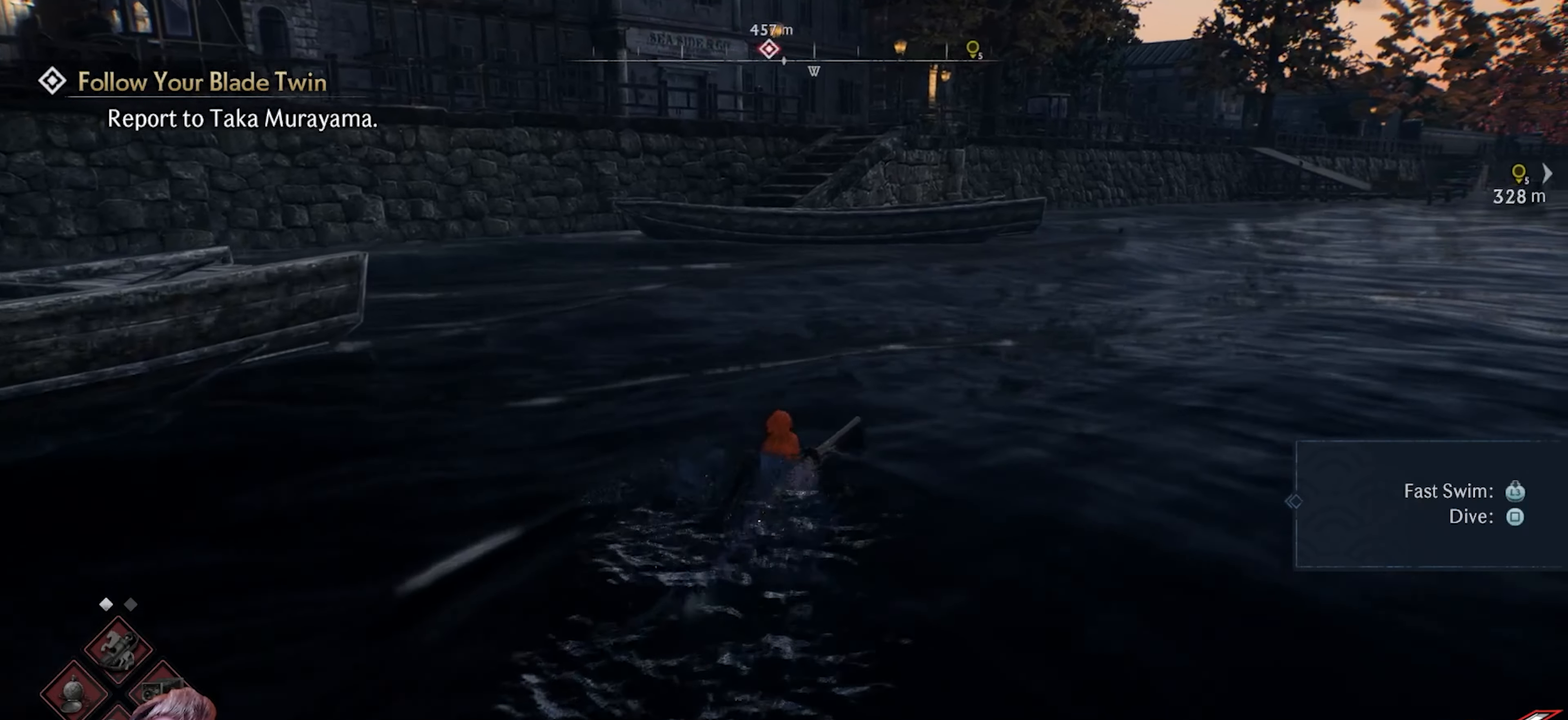
{"buttons": [], "left_stick": "up", "right_stick": "center", "events": []}
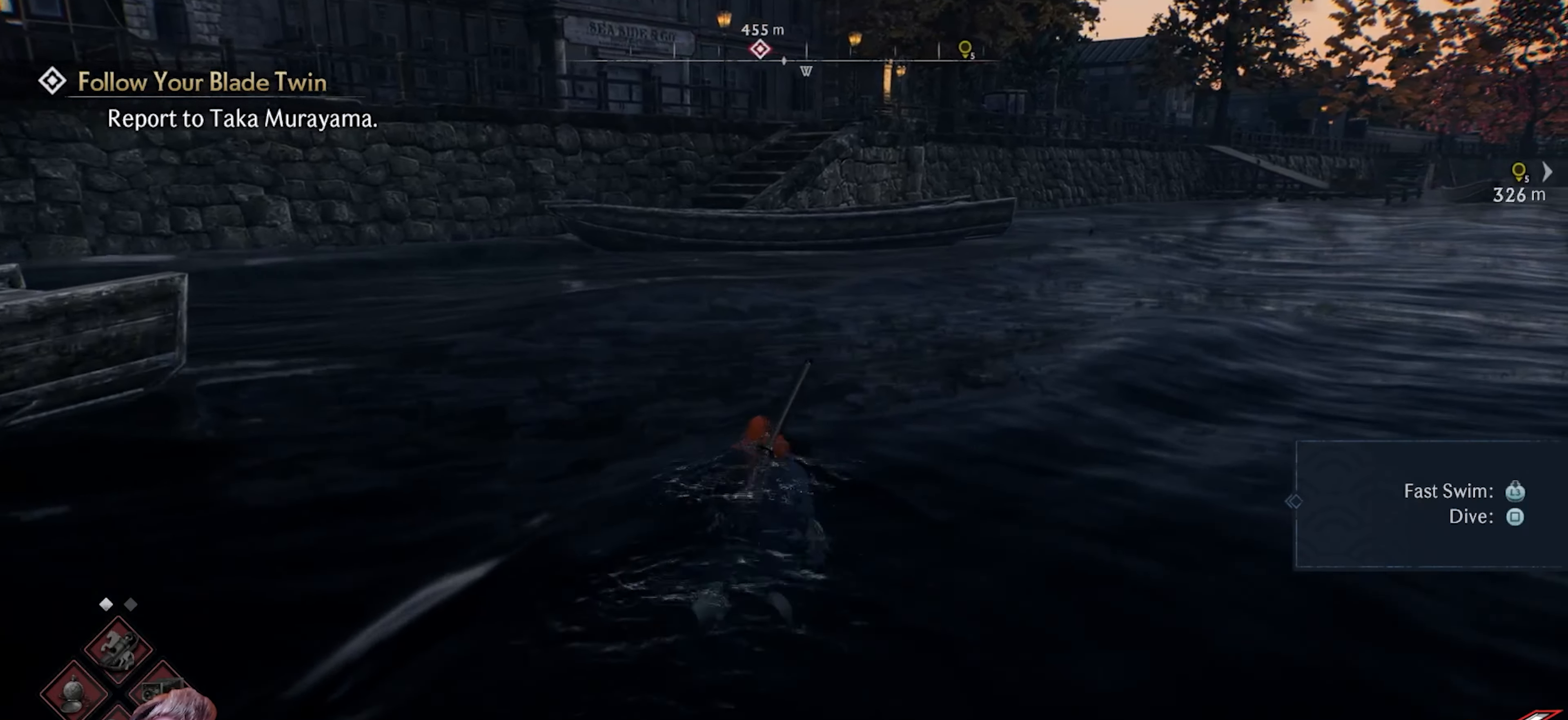
{"buttons": [], "left_stick": "up", "right_stick": "center", "events": []}
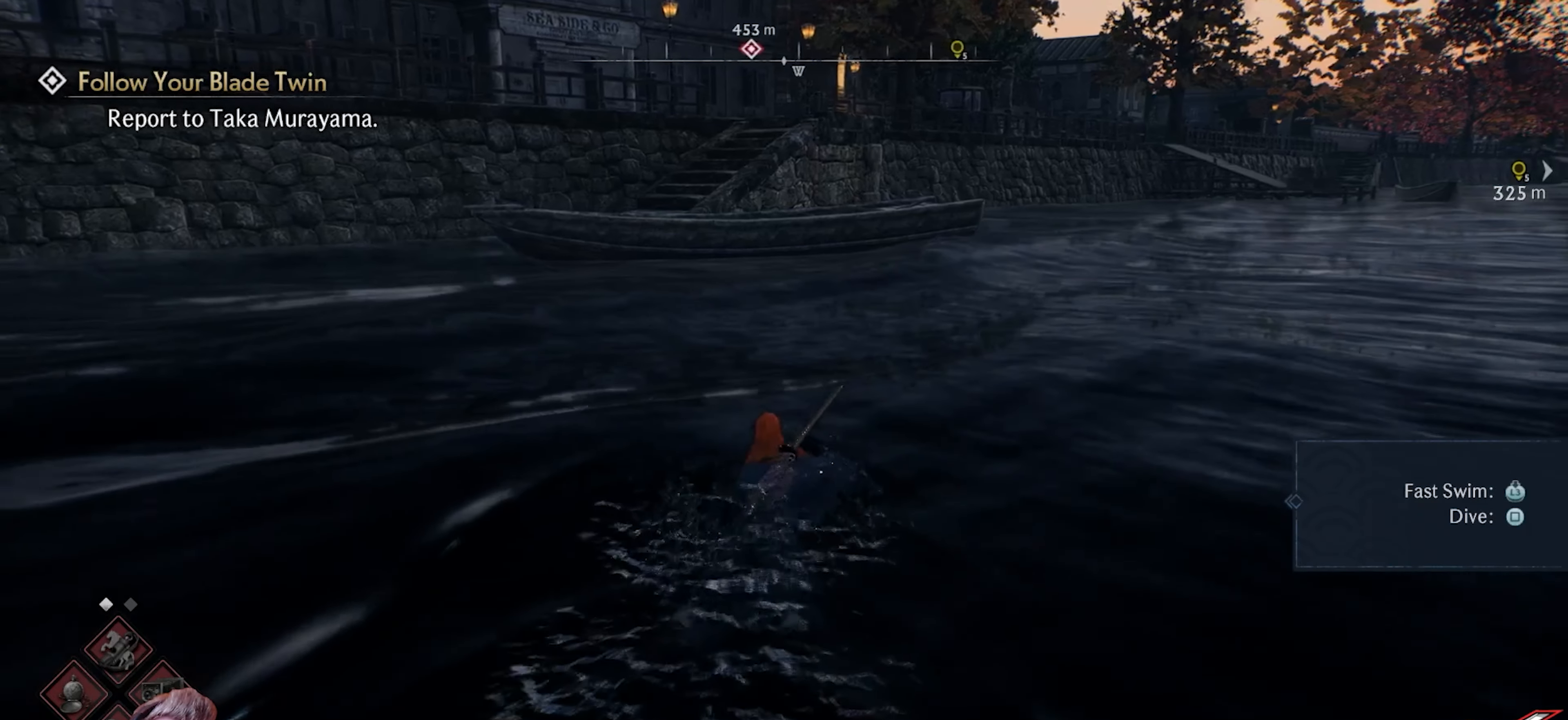
{"buttons": [], "left_stick": "up", "right_stick": "center", "events": []}
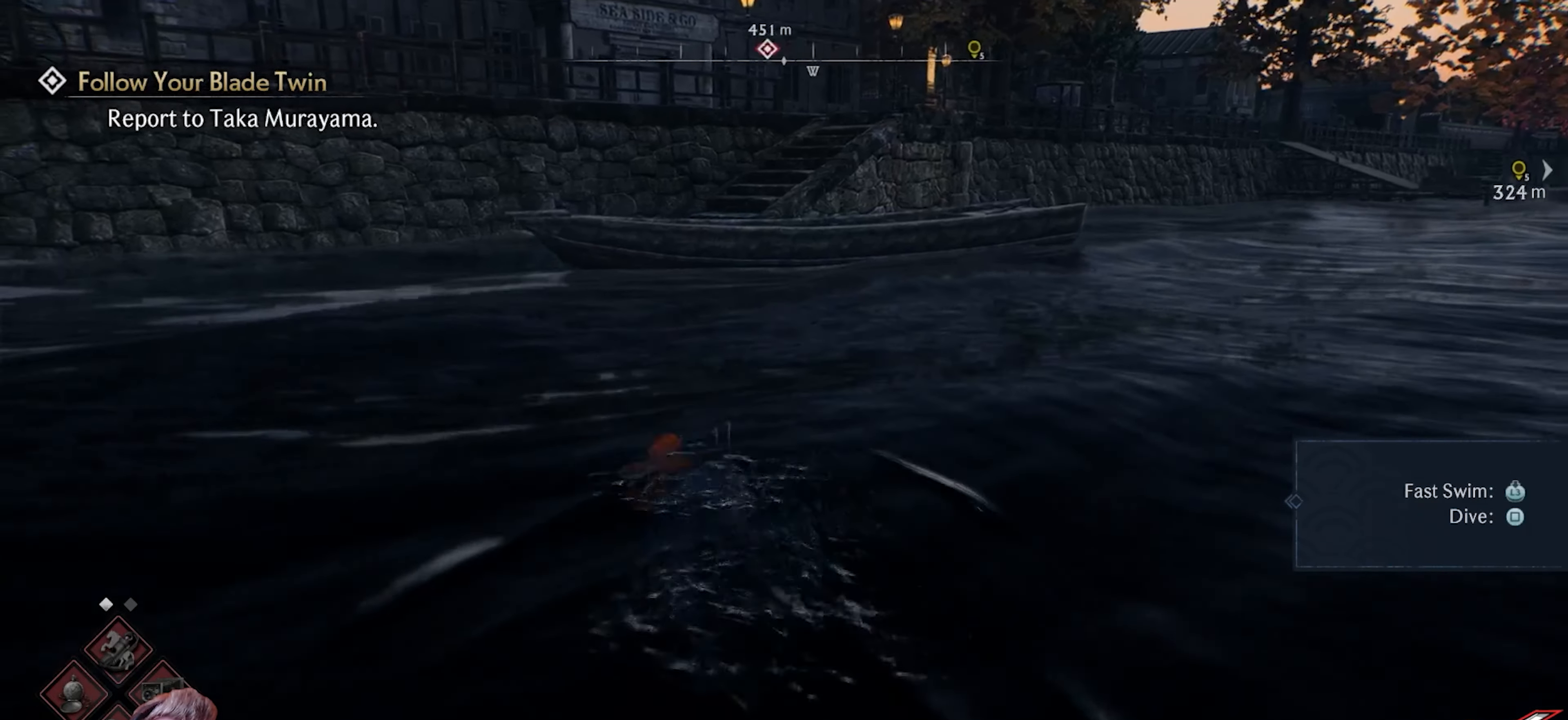
{"buttons": [], "left_stick": "up", "right_stick": "center", "events": []}
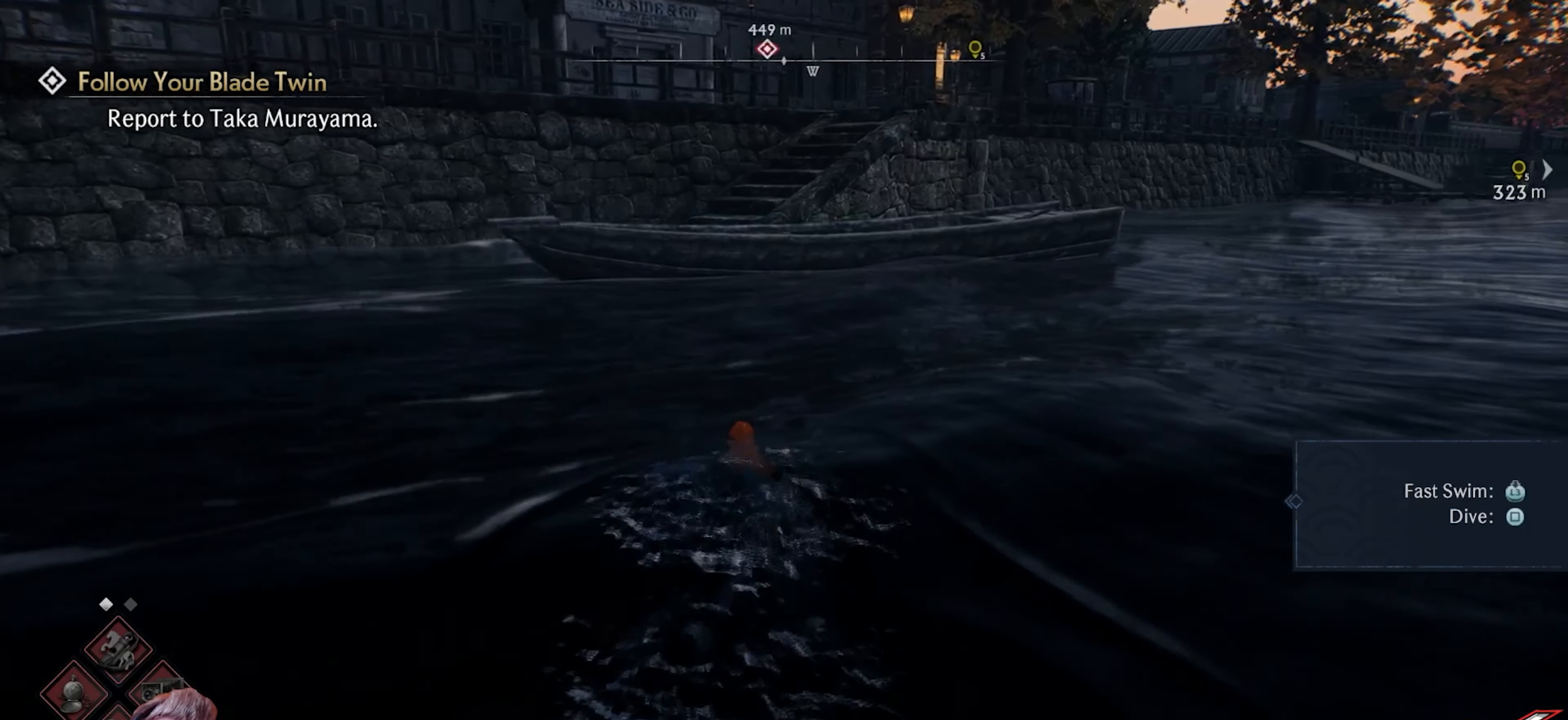
{"buttons": [], "left_stick": "up", "right_stick": "center", "events": []}
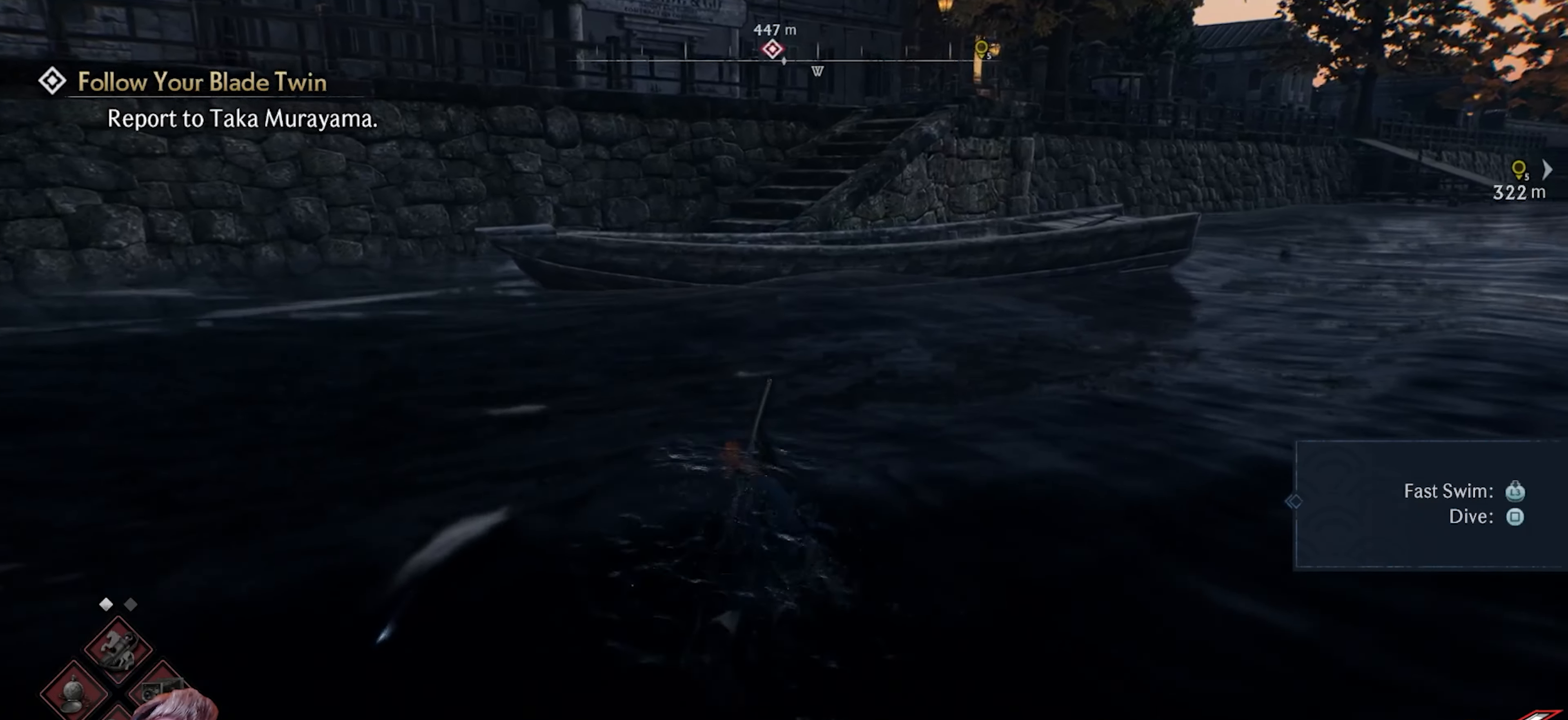
{"buttons": [], "left_stick": "up", "right_stick": "center", "events": []}
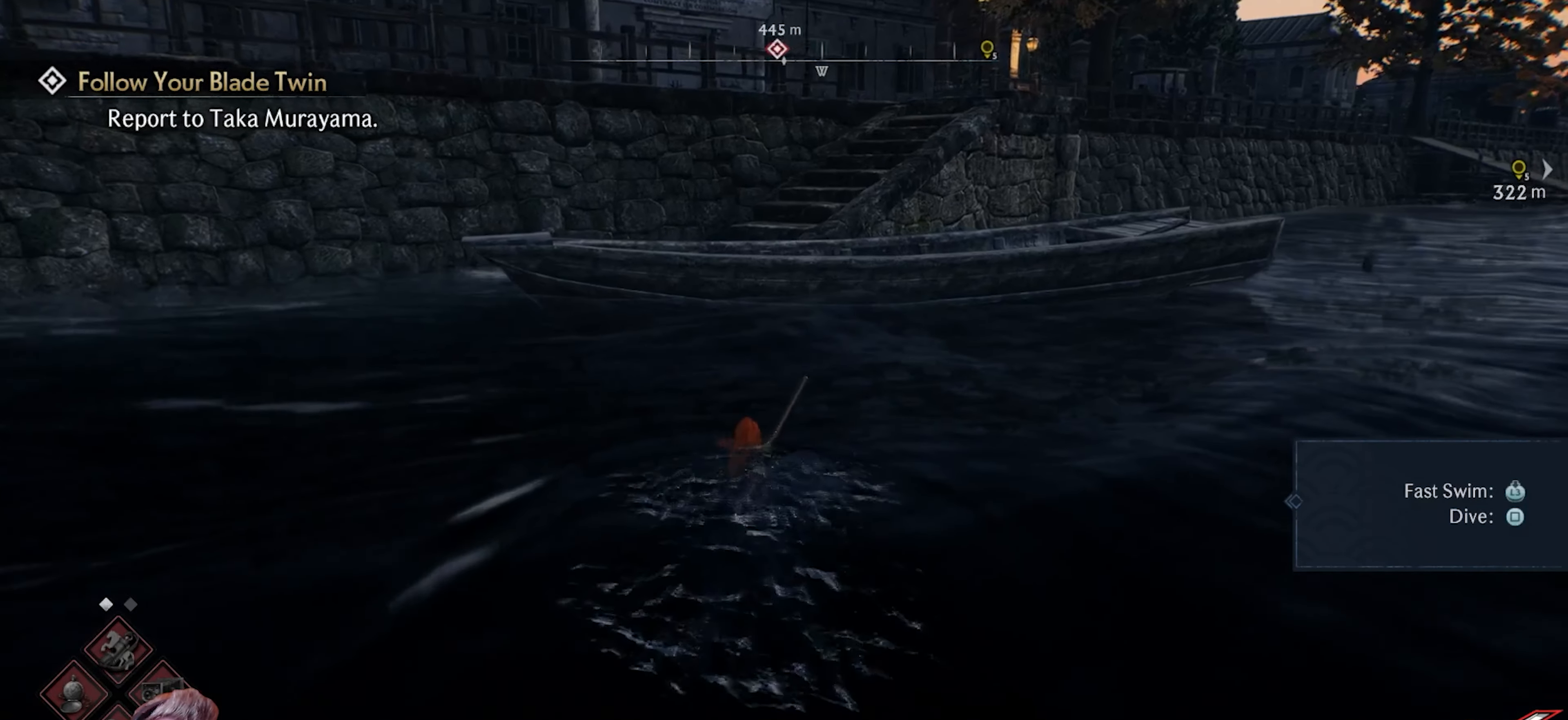
{"buttons": [], "left_stick": "up", "right_stick": "center", "events": []}
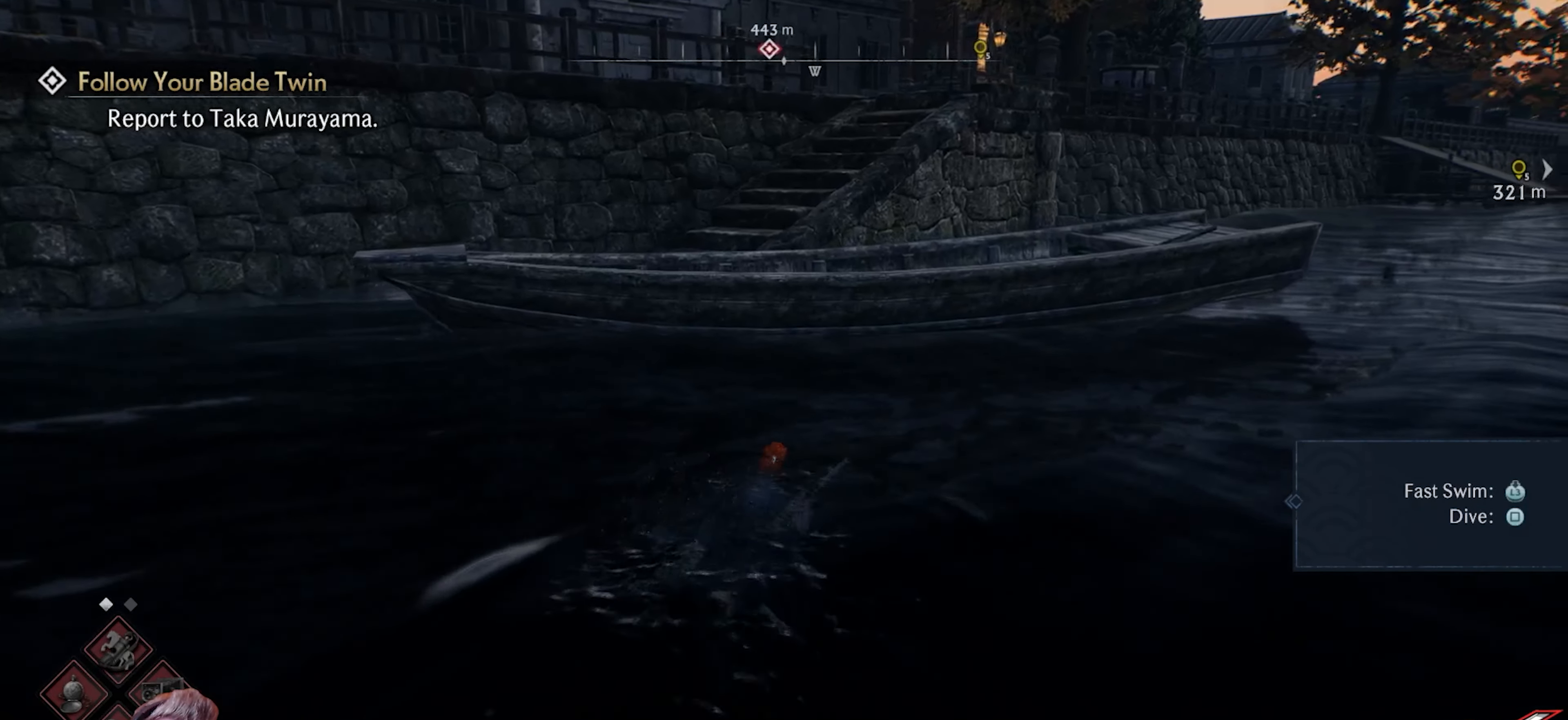
{"buttons": [], "left_stick": "up", "right_stick": "center", "events": []}
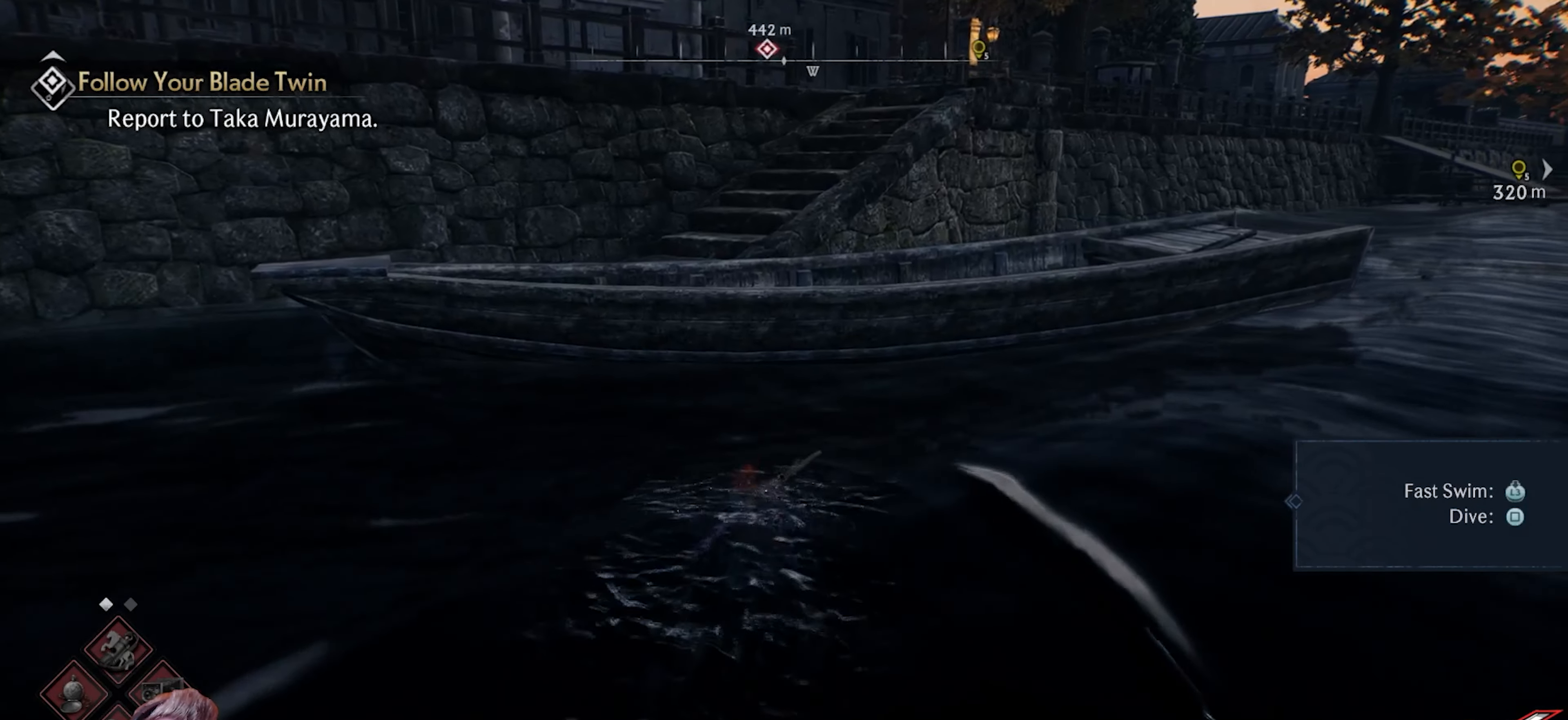
{"buttons": [], "left_stick": "up", "right_stick": "center", "events": []}